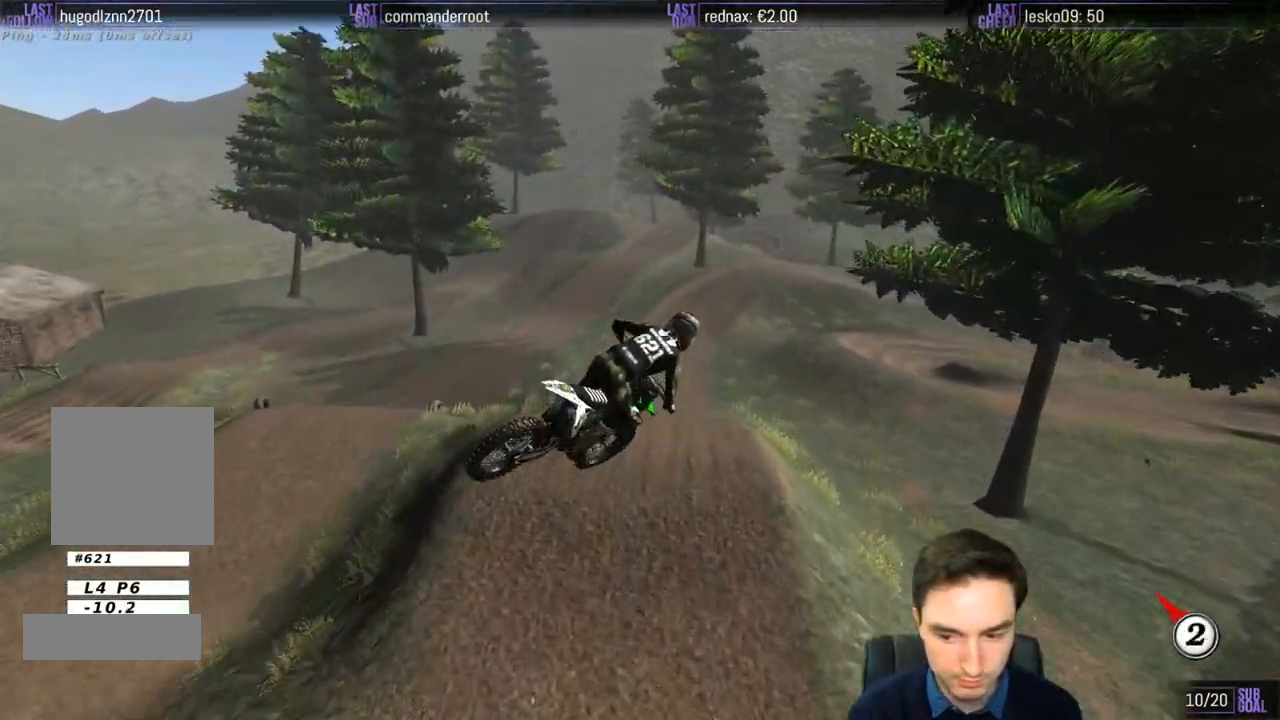
Gameplay with a controller (Xbox layout); each line is a JSON object with the inputs held at the frame after it. "events" lists button and stick changes between this image and that frame as [ms after this image, input, new state], when the widget could be followed in between. Not read: L3 R3.
{"buttons": ["R2"], "left_stick": "right", "right_stick": "center", "events": [[200, "left_stick", "right"], [267, "R2", "down"]]}
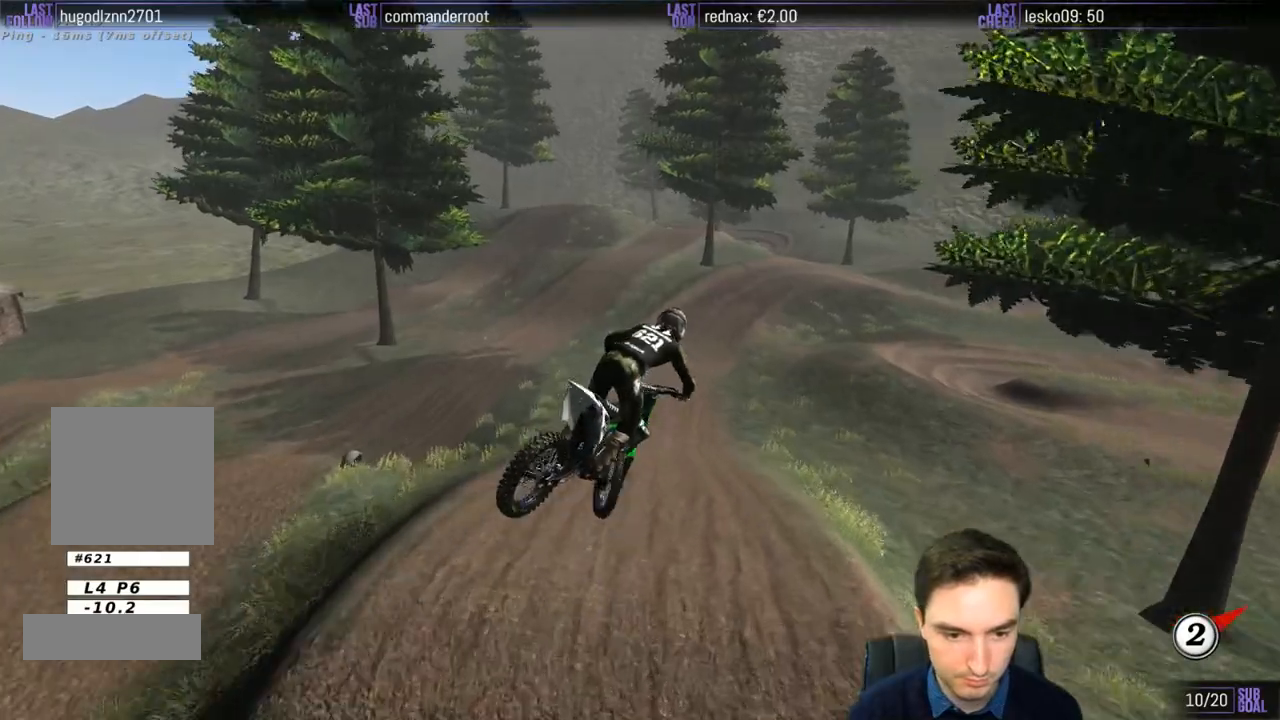
{"buttons": ["R2"], "left_stick": "up", "right_stick": "center", "events": [[133, "left_stick", "down-left"], [233, "left_stick", "left"], [417, "left_stick", "up"]]}
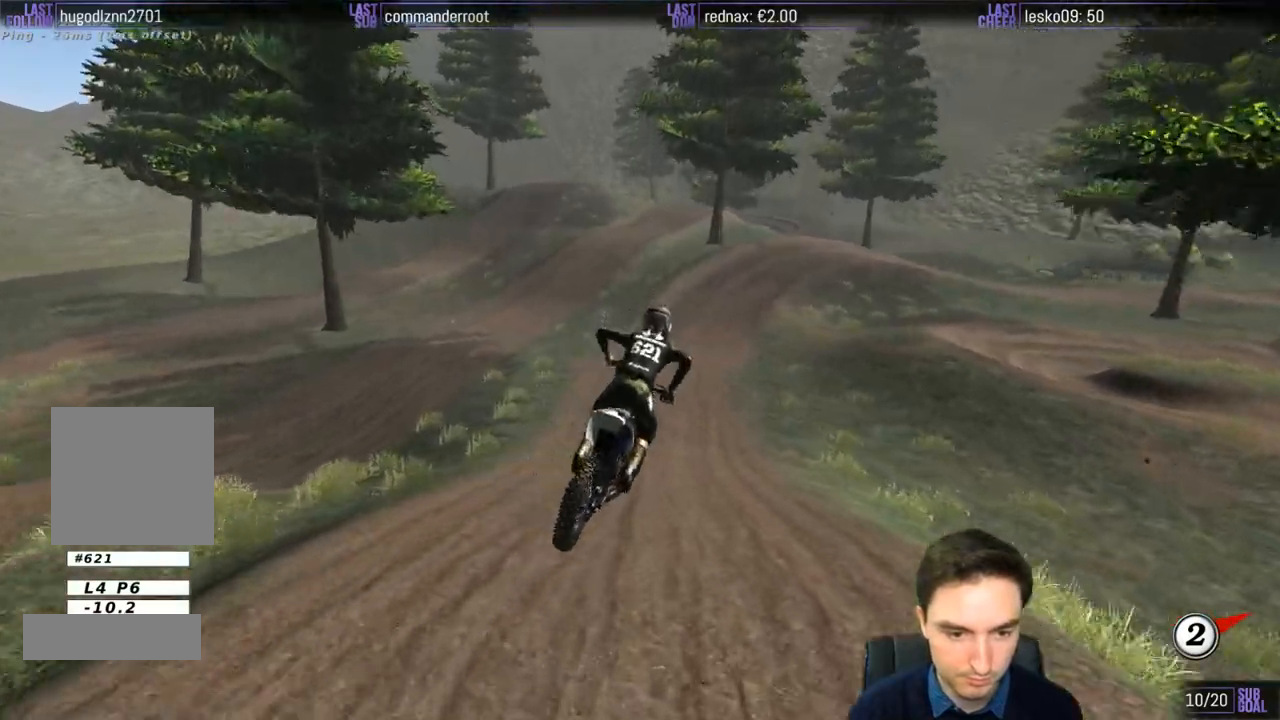
{"buttons": ["L1", "R2"], "left_stick": "center", "right_stick": "center", "events": [[67, "left_stick", "center"], [100, "L1", "down"], [267, "left_stick", "left"], [500, "left_stick", "center"]]}
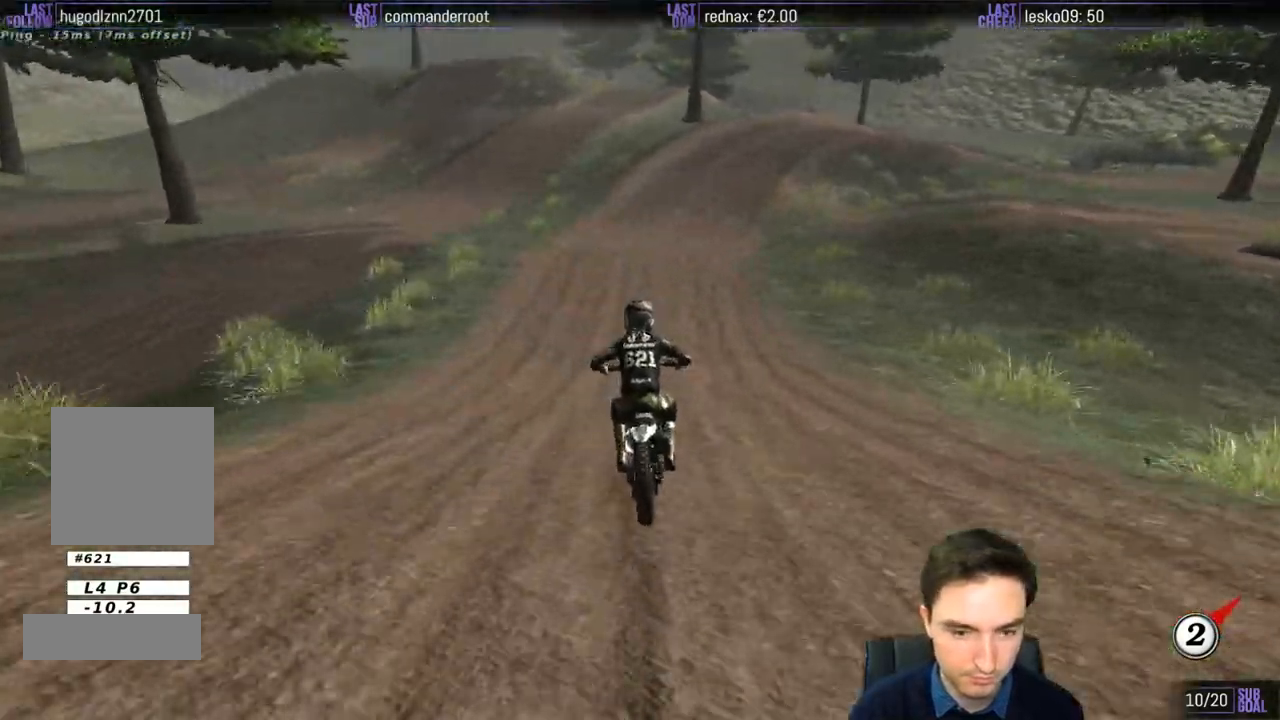
{"buttons": ["L1", "R2"], "left_stick": "right", "right_stick": "center", "events": [[100, "B", "down"], [200, "B", "up"], [300, "left_stick", "right"]]}
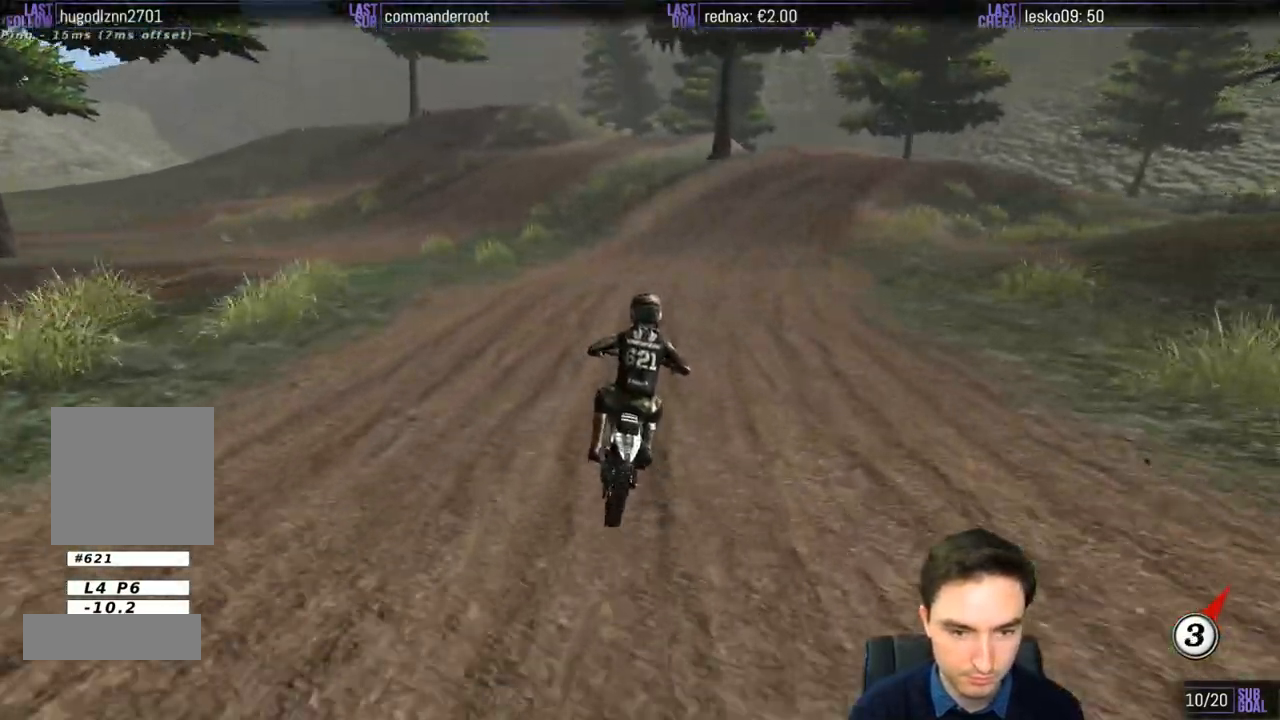
{"buttons": [], "left_stick": "center", "right_stick": "center", "events": [[100, "left_stick", "center"], [167, "left_stick", "right"], [267, "X", "down"], [300, "R2", "up"], [300, "left_stick", "center"], [333, "L1", "up"], [333, "X", "up"]]}
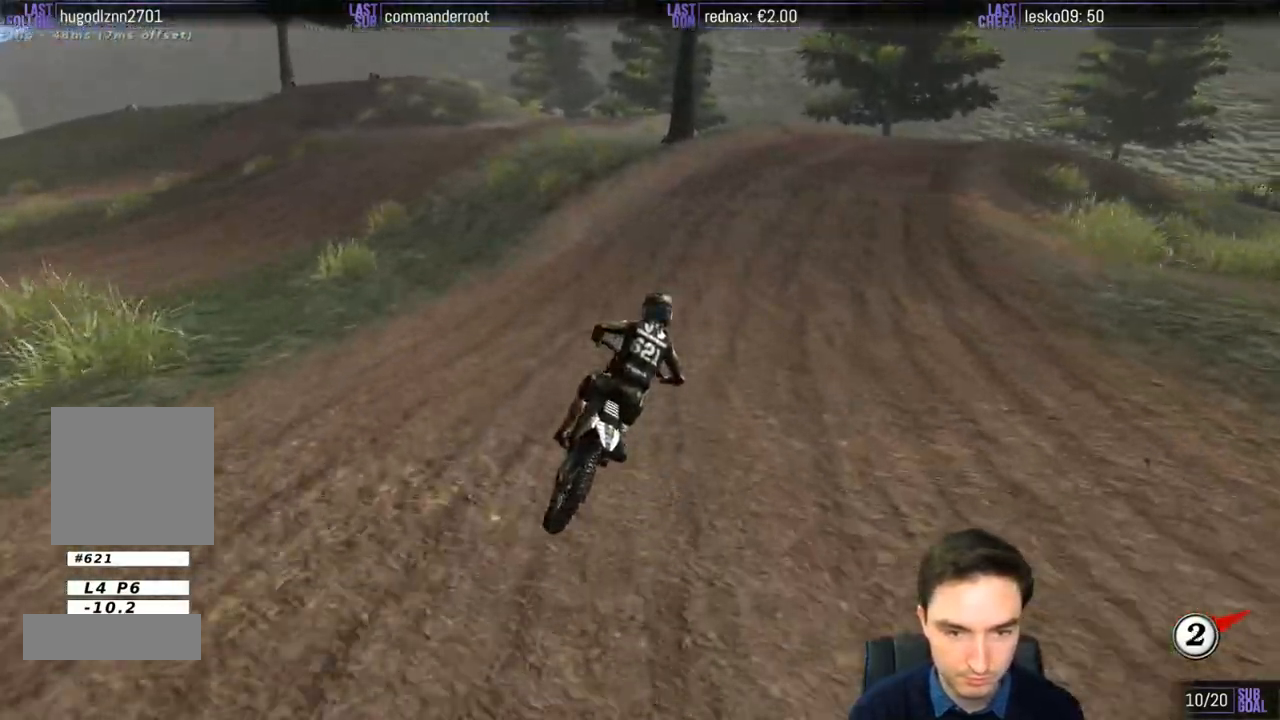
{"buttons": [], "left_stick": "center", "right_stick": "center", "events": []}
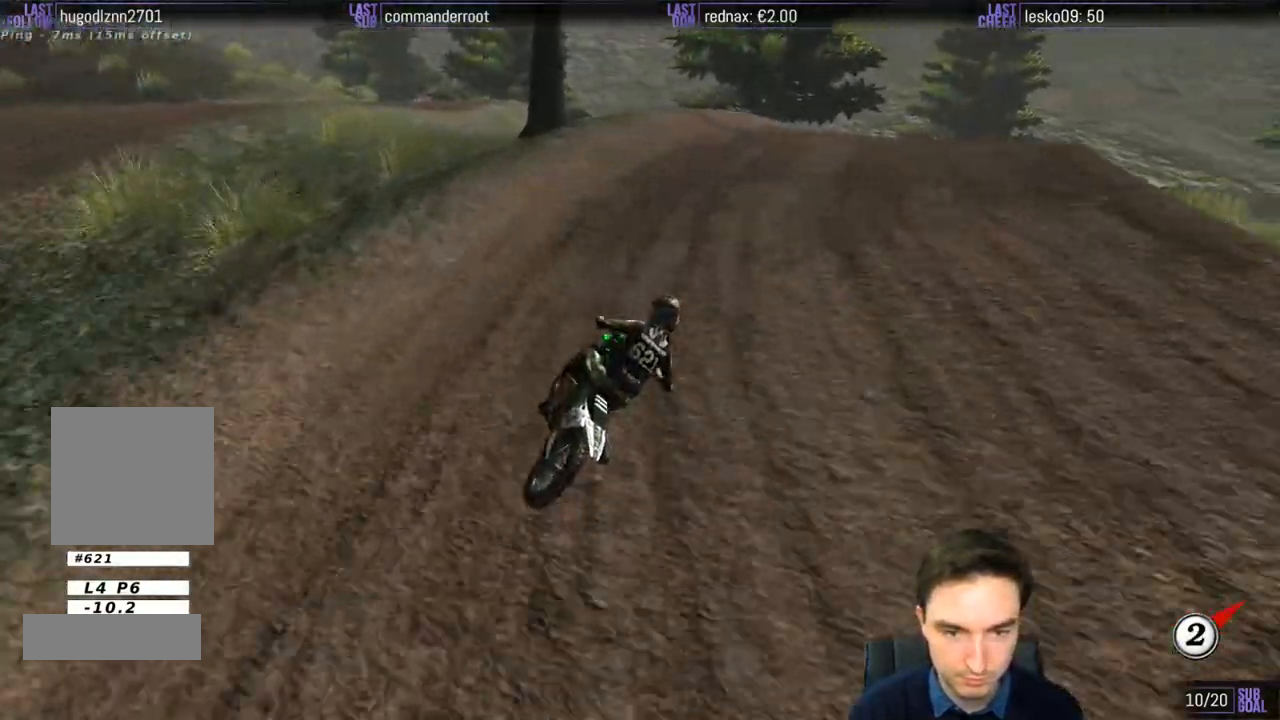
{"buttons": [], "left_stick": "center", "right_stick": "center", "events": []}
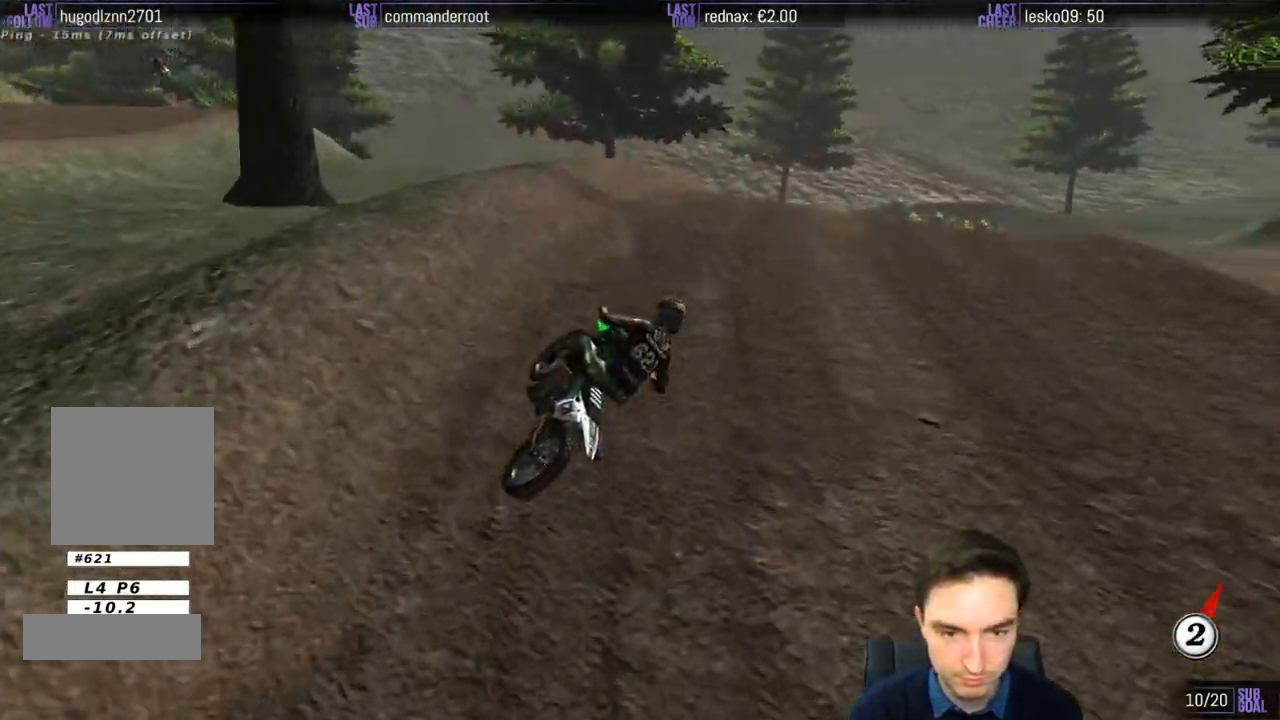
{"buttons": [], "left_stick": "right", "right_stick": "center", "events": [[367, "left_stick", "right"]]}
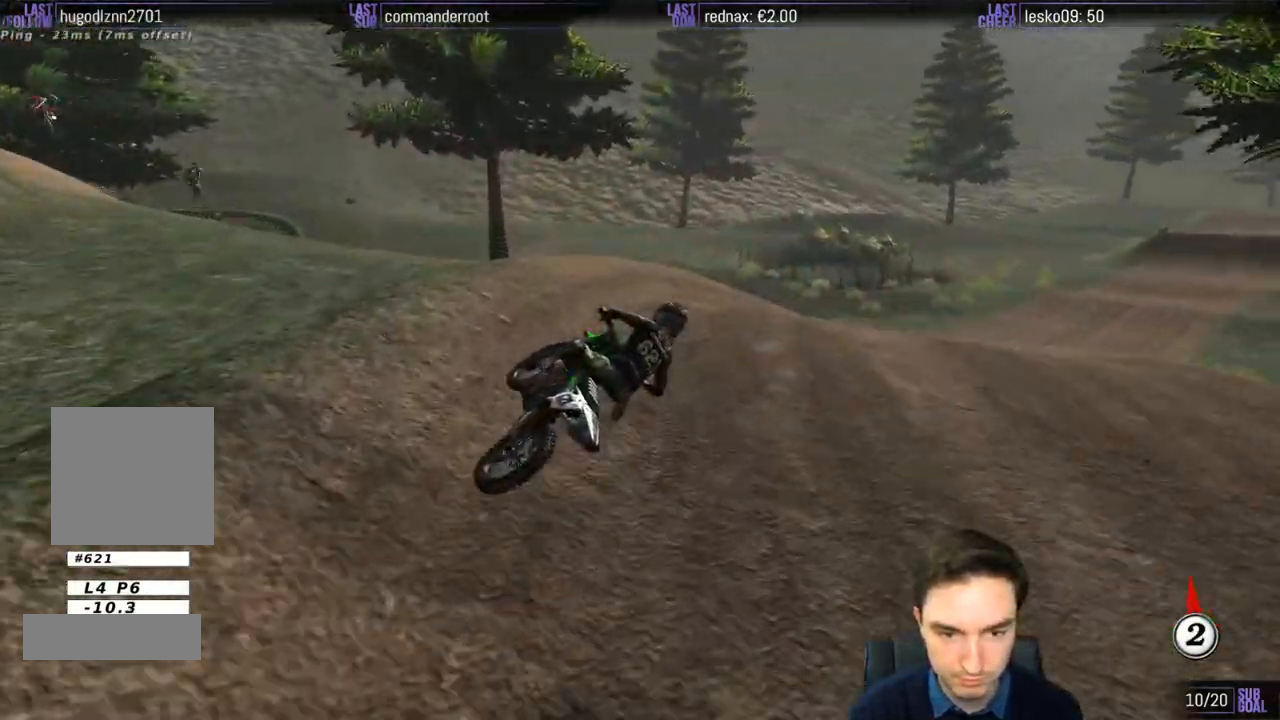
{"buttons": ["L1"], "left_stick": "center", "right_stick": "center", "events": [[467, "L1", "down"], [467, "left_stick", "center"]]}
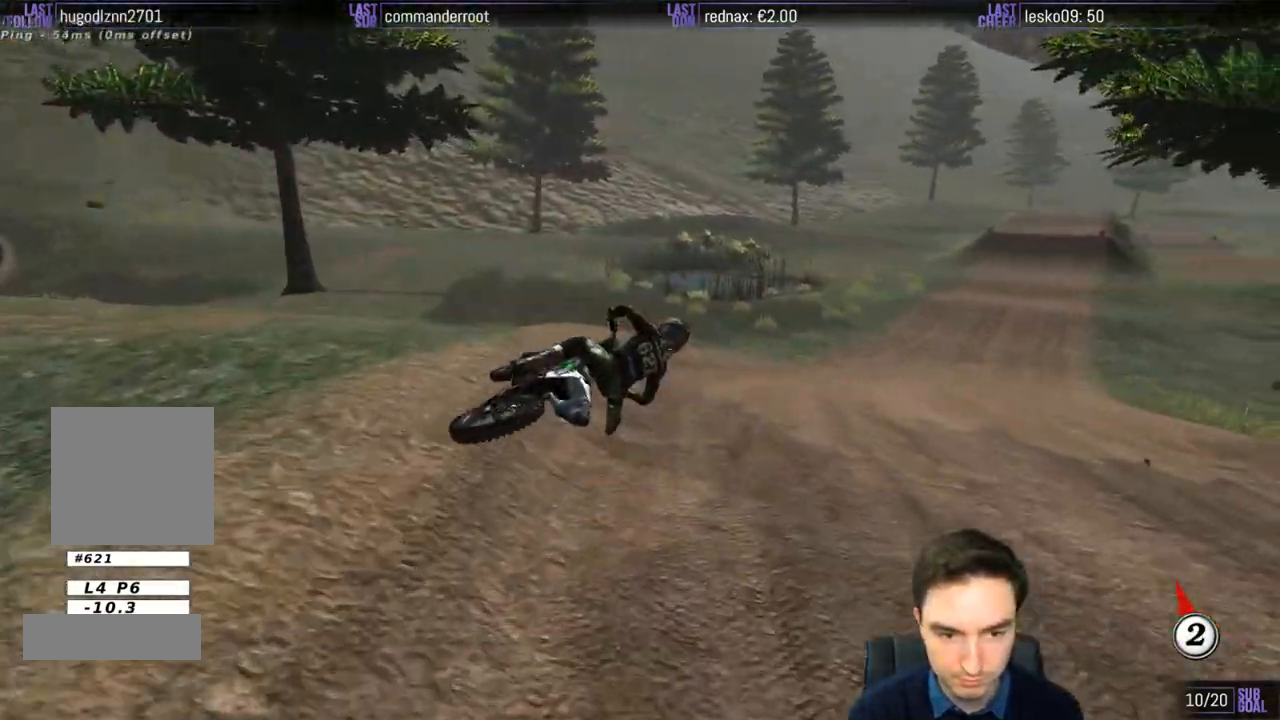
{"buttons": ["L1", "R2"], "left_stick": "left", "right_stick": "center", "events": [[33, "R2", "down"], [500, "left_stick", "left"]]}
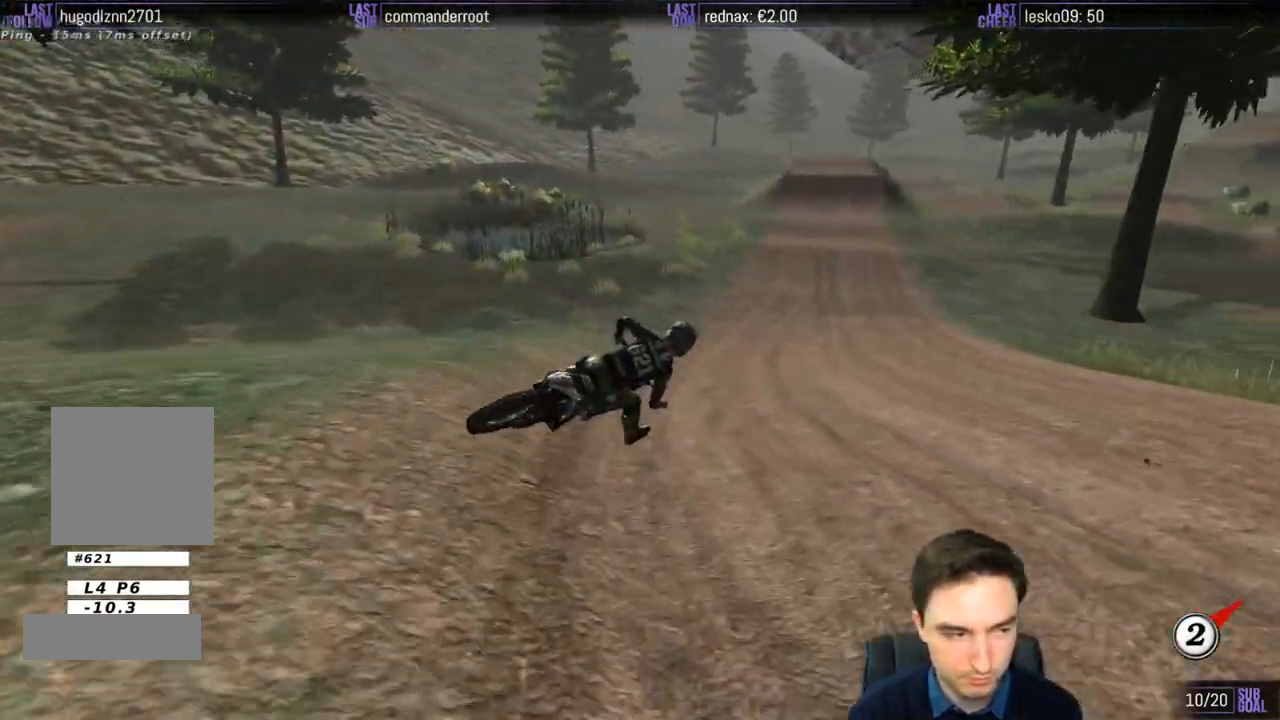
{"buttons": ["L1", "R2"], "left_stick": "center", "right_stick": "center", "events": [[350, "B", "down"], [400, "left_stick", "center"], [433, "B", "up"]]}
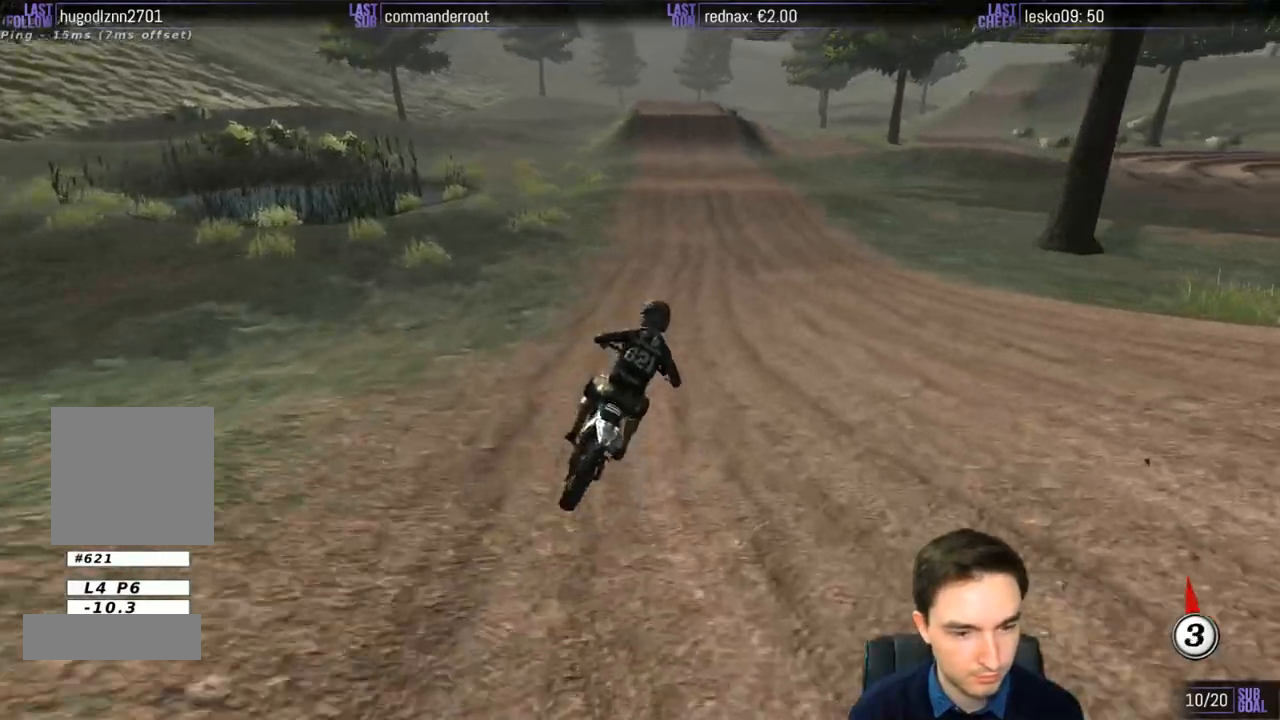
{"buttons": ["L1", "R2"], "left_stick": "left", "right_stick": "center", "events": [[167, "left_stick", "left"]]}
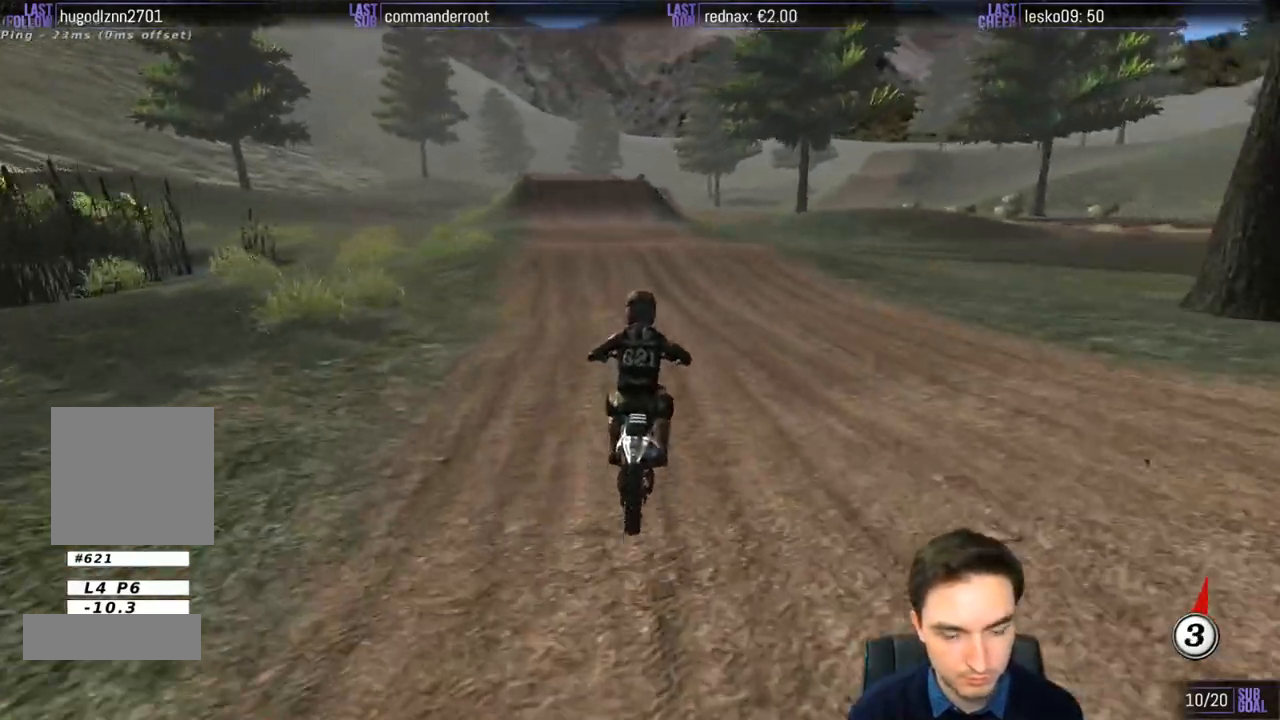
{"buttons": ["R2"], "left_stick": "center", "right_stick": "center", "events": [[133, "left_stick", "center"], [333, "L1", "up"]]}
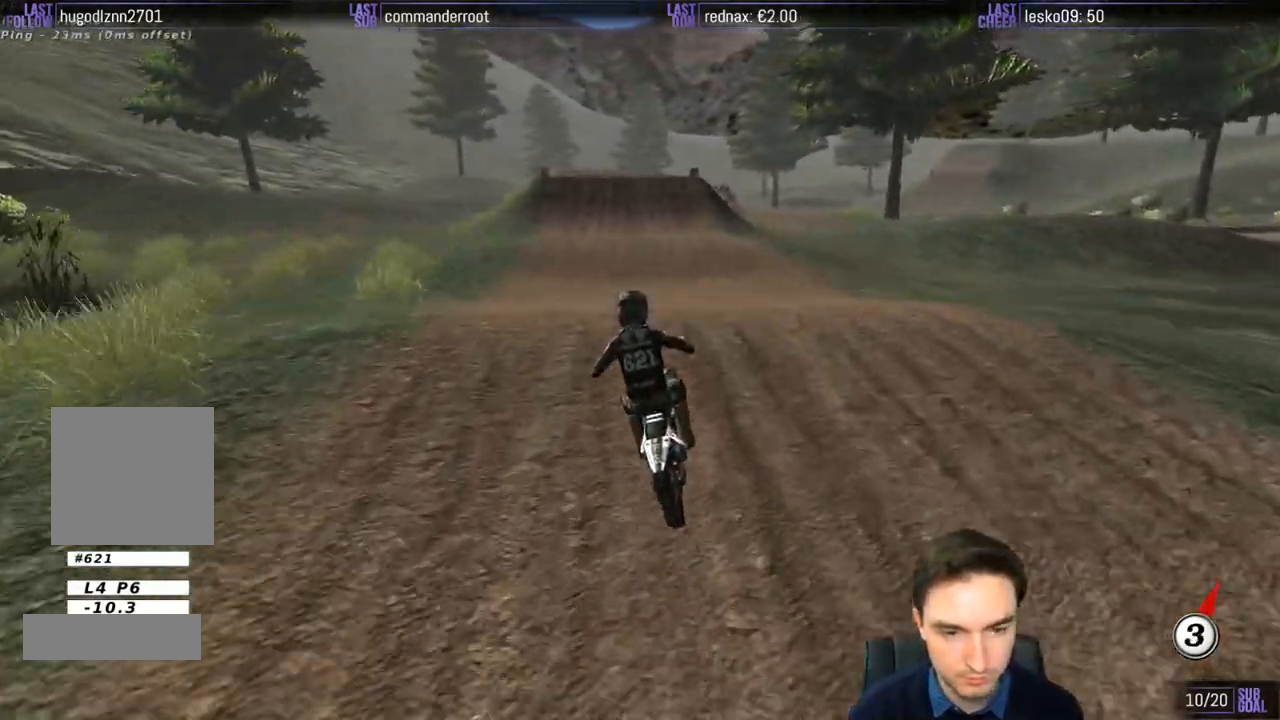
{"buttons": ["L1", "R2"], "left_stick": "down-right", "right_stick": "center", "events": [[67, "left_stick", "down"], [133, "left_stick", "down-left"], [367, "R2", "up"], [467, "L1", "down"], [467, "R2", "down"], [500, "left_stick", "down-right"]]}
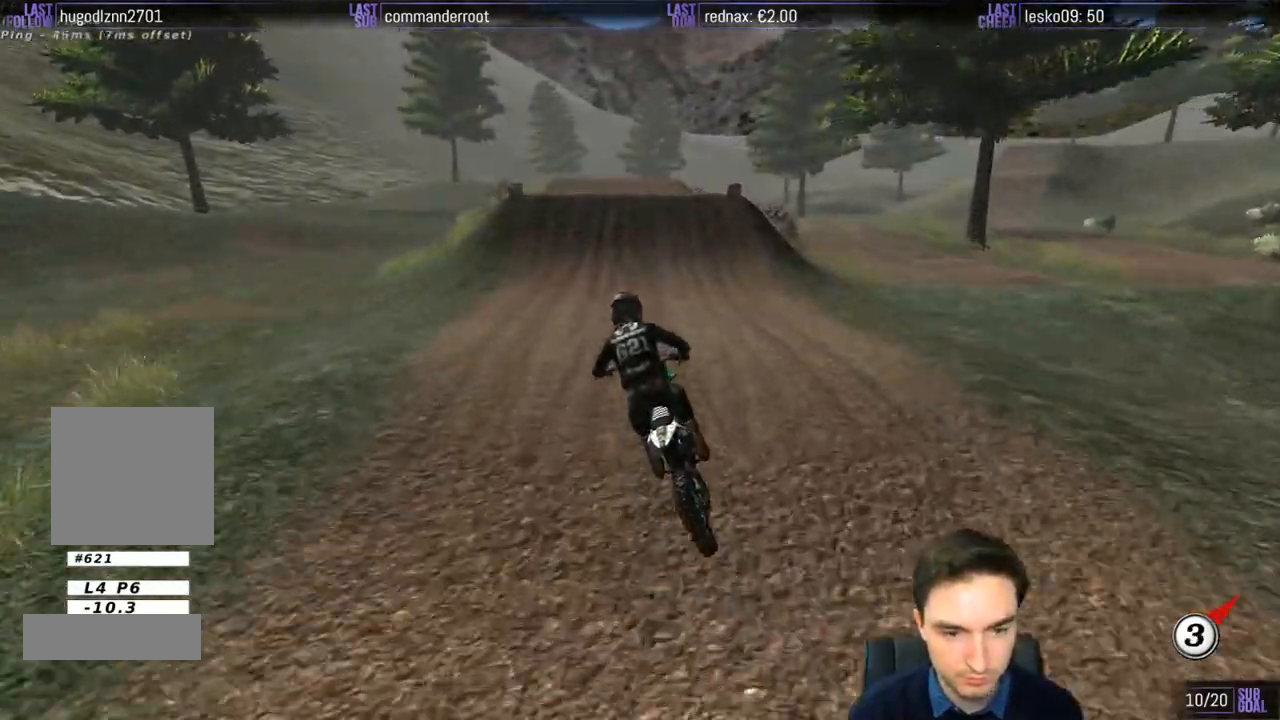
{"buttons": ["L1", "R2"], "left_stick": "center", "right_stick": "center", "events": [[133, "left_stick", "center"]]}
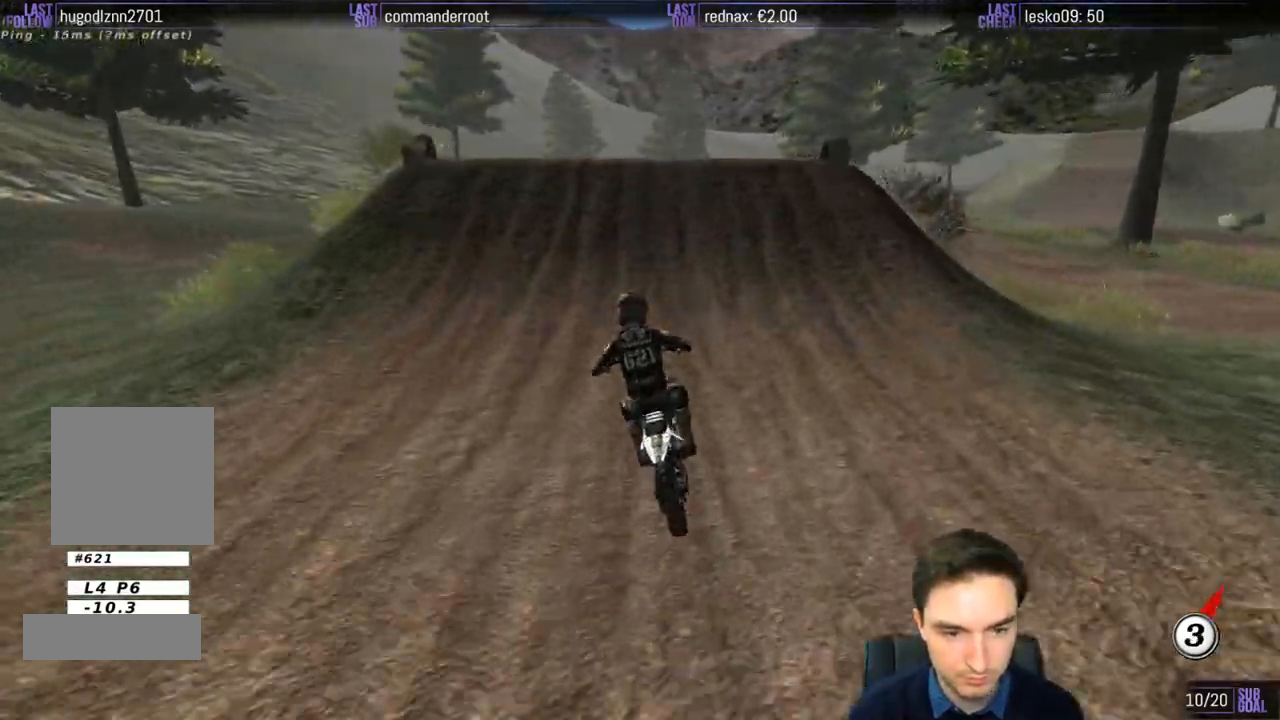
{"buttons": ["R2"], "left_stick": "down-left", "right_stick": "center", "events": [[100, "left_stick", "right"], [200, "R2", "up"], [300, "L1", "up"], [417, "left_stick", "down"], [433, "R2", "down"], [467, "left_stick", "down-left"]]}
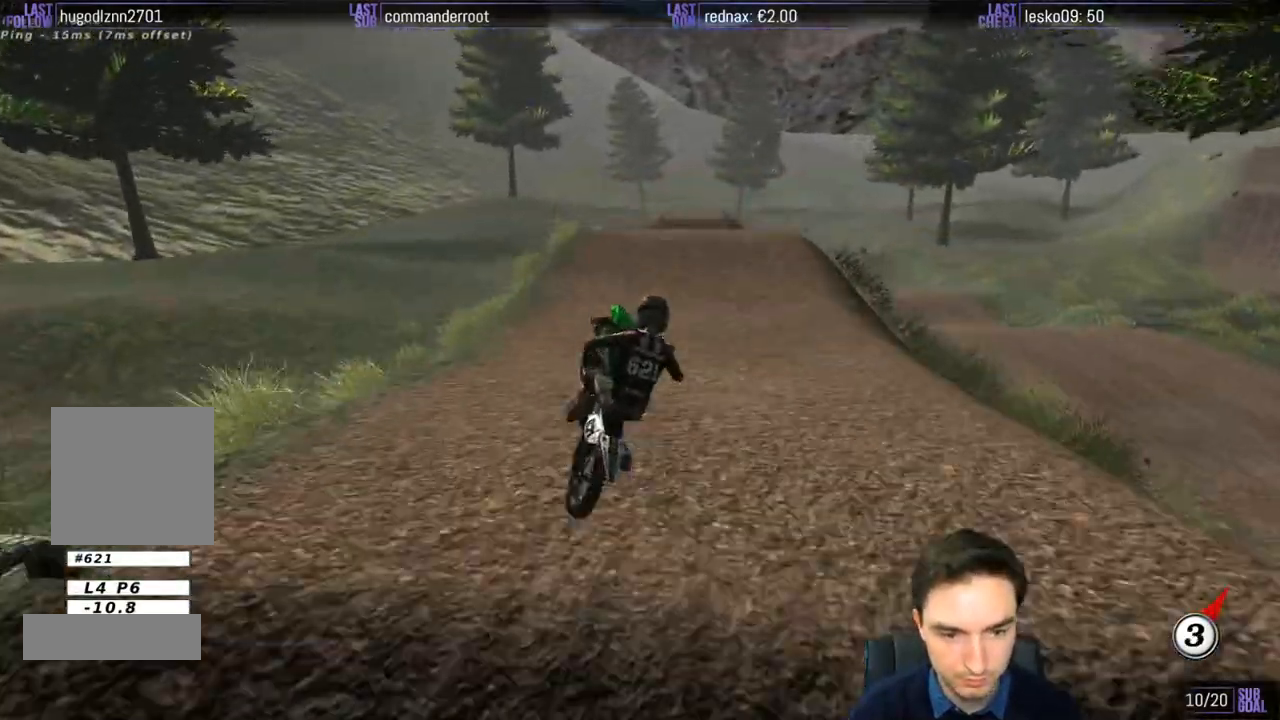
{"buttons": [], "left_stick": "center", "right_stick": "center", "events": [[67, "R2", "up"], [67, "left_stick", "left"], [267, "left_stick", "center"]]}
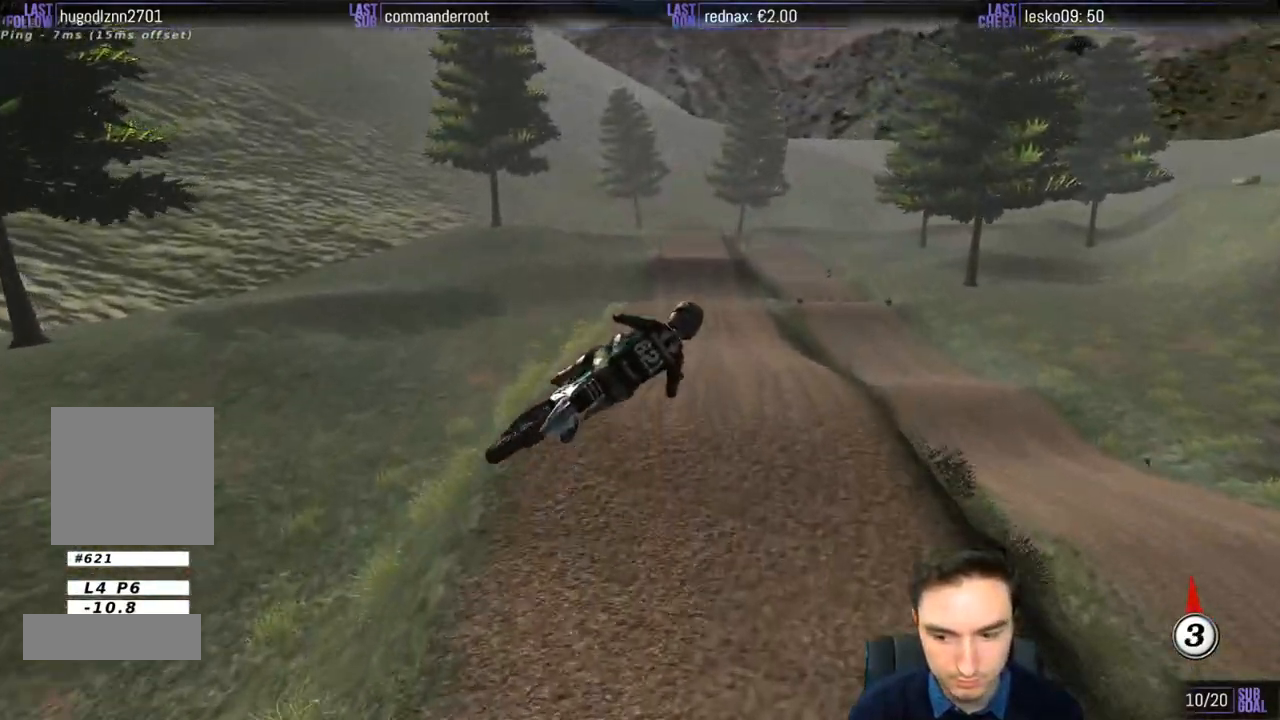
{"buttons": [], "left_stick": "center", "right_stick": "center", "events": [[150, "R2", "down"], [233, "R2", "up"]]}
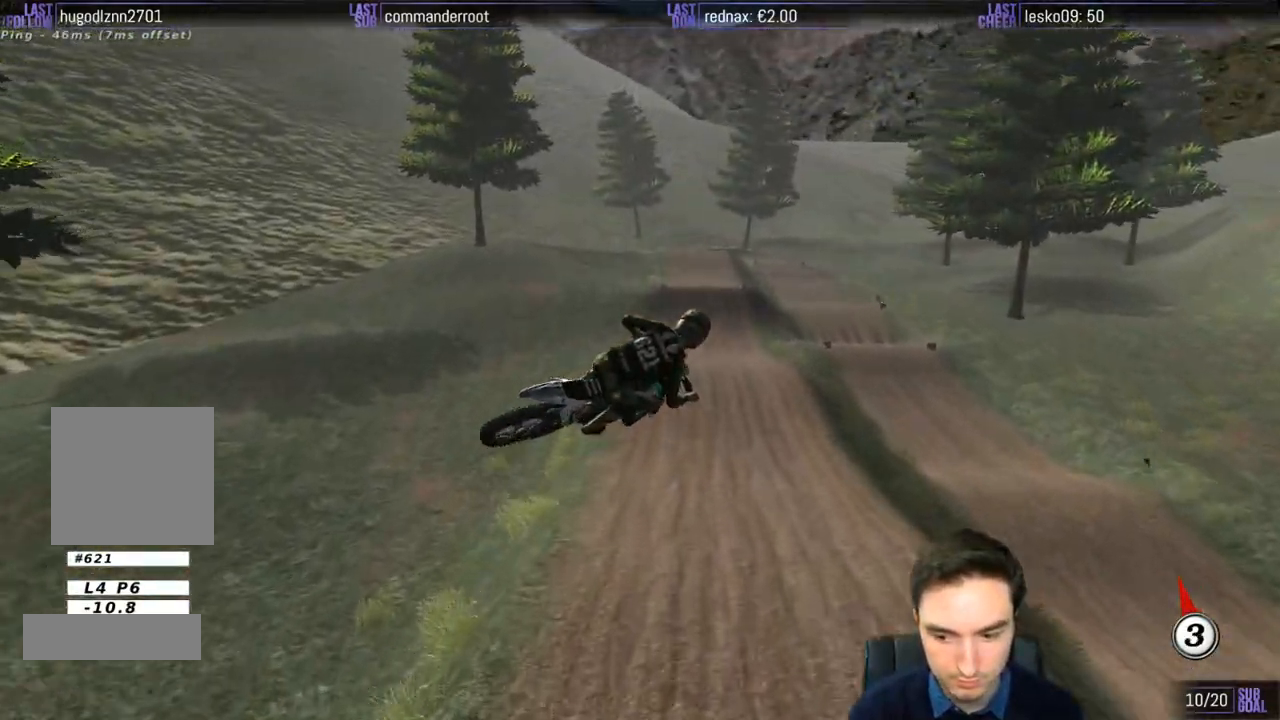
{"buttons": [], "left_stick": "right", "right_stick": "center", "events": [[433, "left_stick", "right"]]}
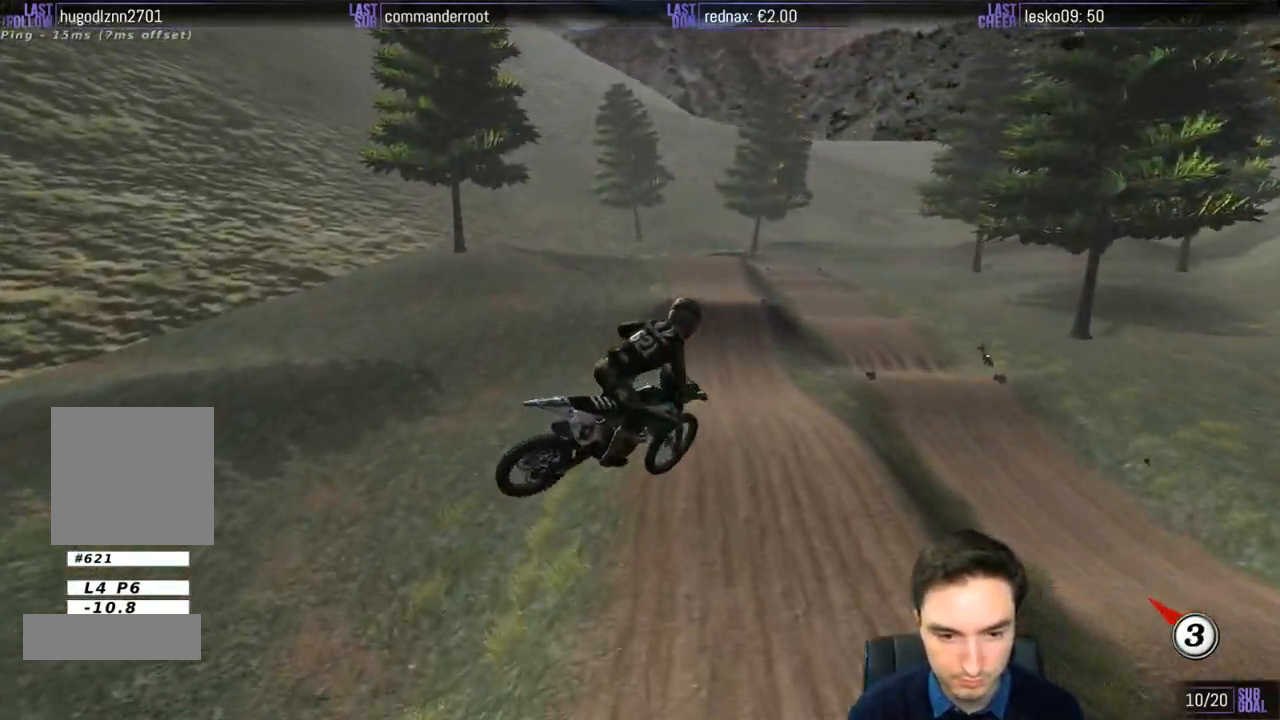
{"buttons": [], "left_stick": "center", "right_stick": "center", "events": [[267, "left_stick", "center"]]}
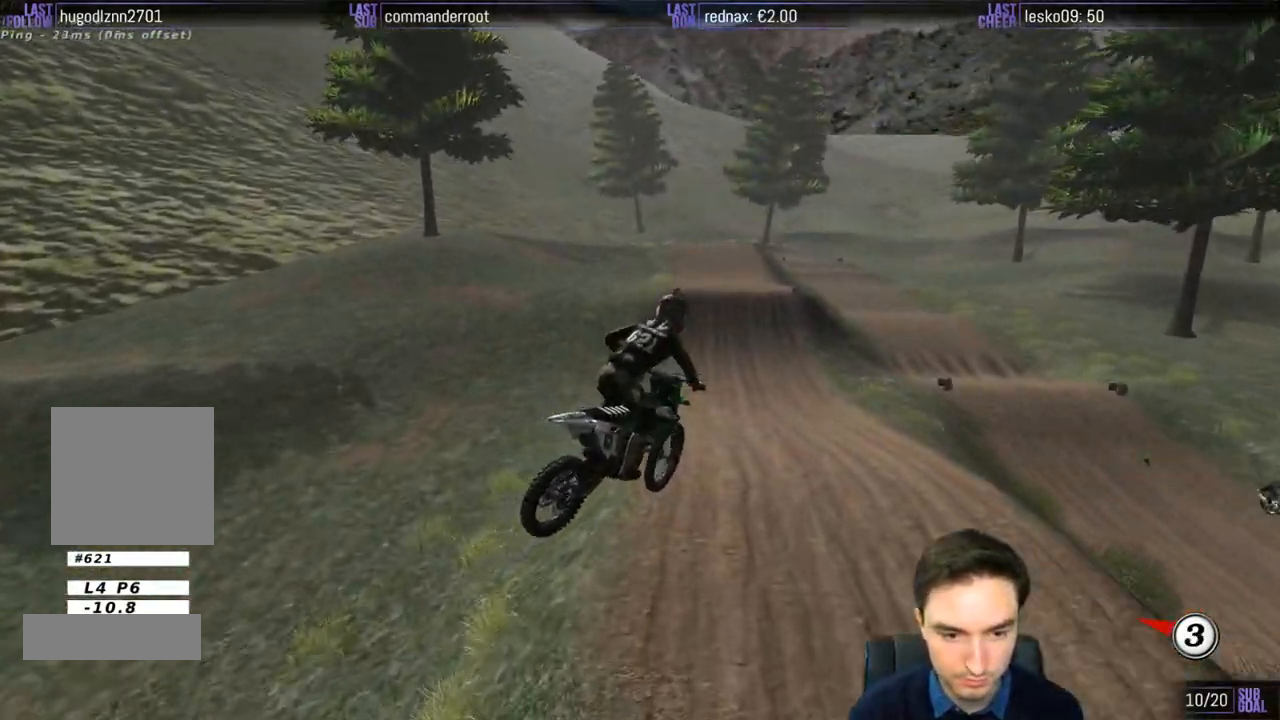
{"buttons": ["R2"], "left_stick": "center", "right_stick": "center", "events": [[233, "left_stick", "right"], [467, "R2", "down"], [467, "left_stick", "center"]]}
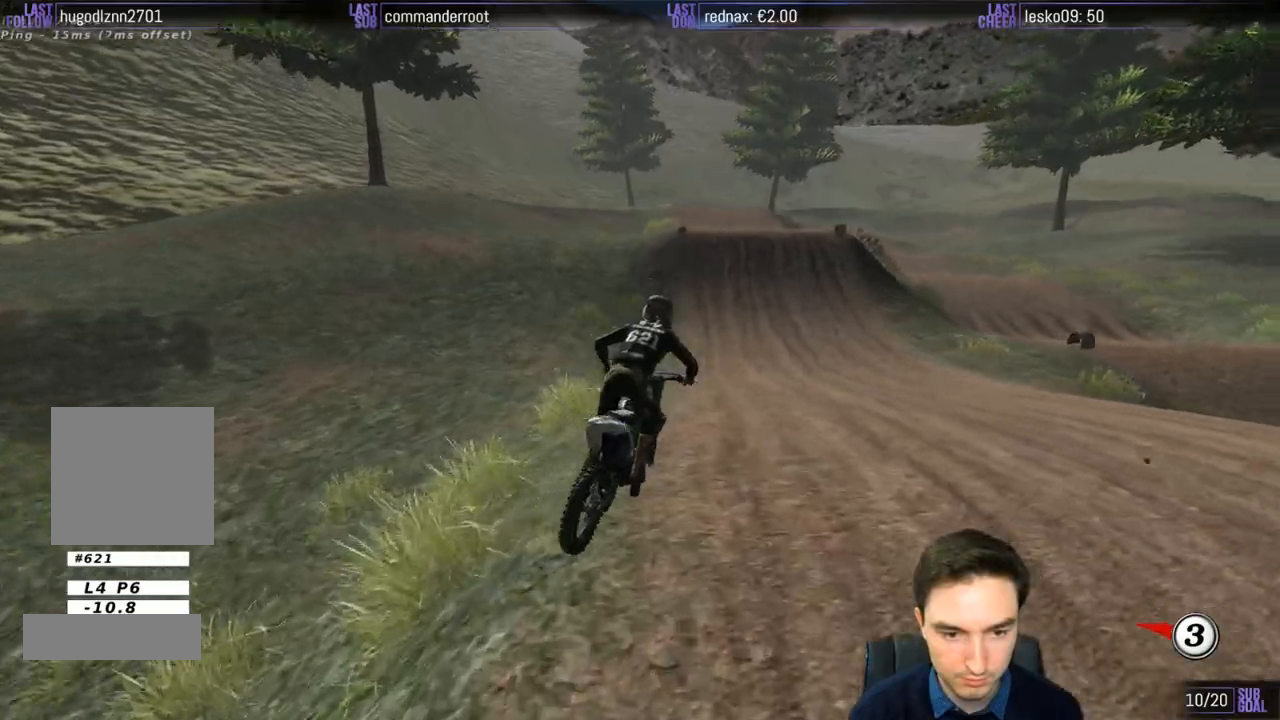
{"buttons": ["L1", "R2"], "left_stick": "center", "right_stick": "center", "events": [[33, "left_stick", "left"], [133, "left_stick", "down-left"], [267, "L1", "down"], [267, "left_stick", "center"]]}
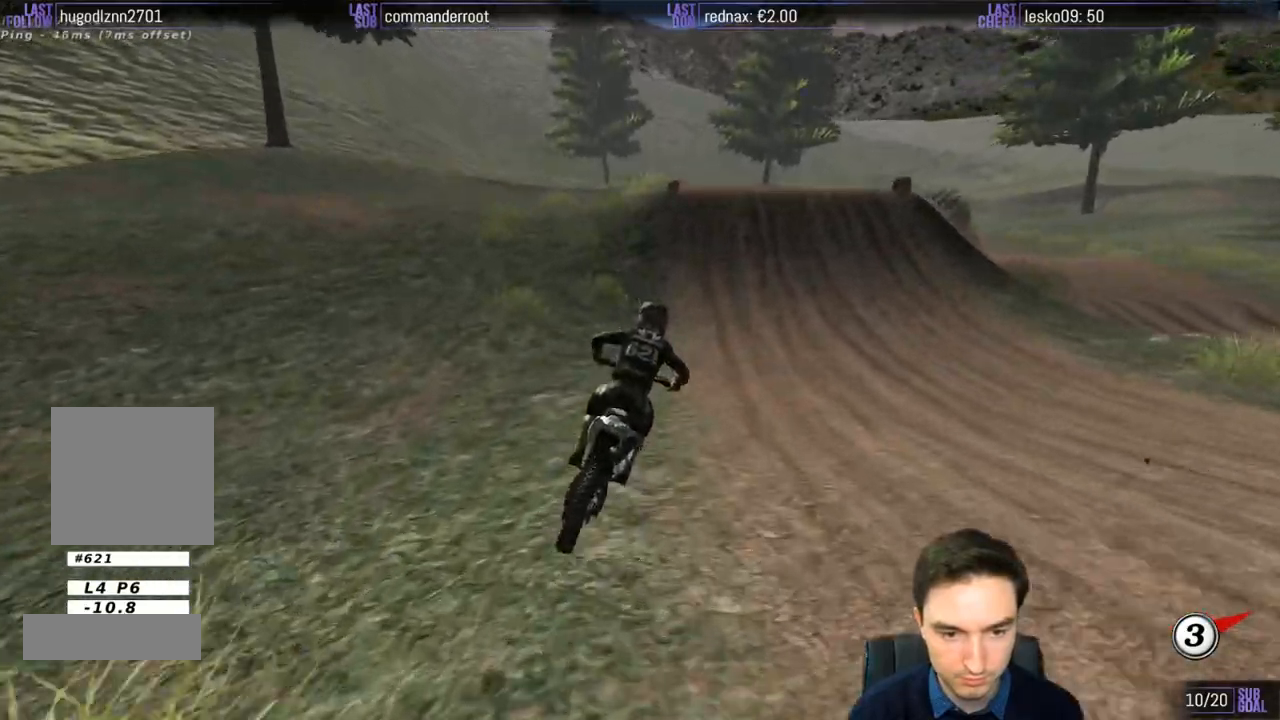
{"buttons": ["L1", "R2"], "left_stick": "center", "right_stick": "center", "events": [[167, "left_stick", "left"], [433, "left_stick", "center"]]}
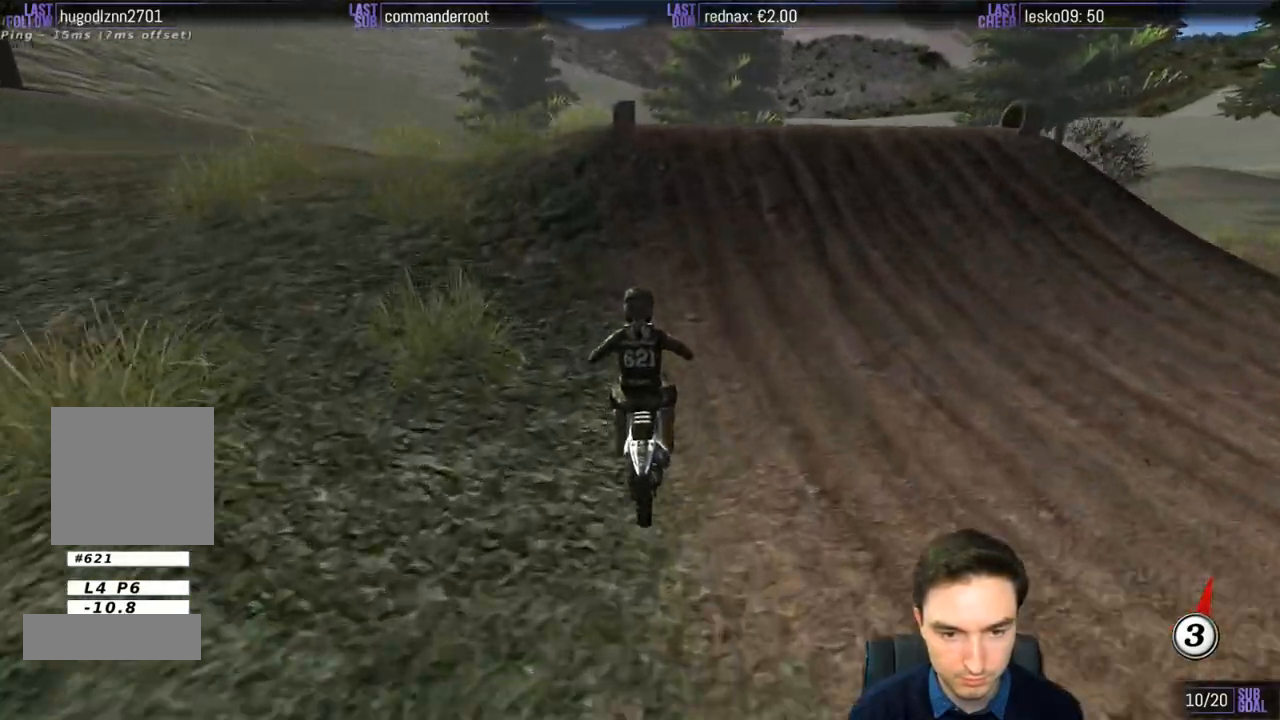
{"buttons": [], "left_stick": "down", "right_stick": "center", "events": [[33, "R2", "up"], [150, "L1", "up"], [367, "left_stick", "down"], [400, "R2", "down"], [467, "R2", "up"]]}
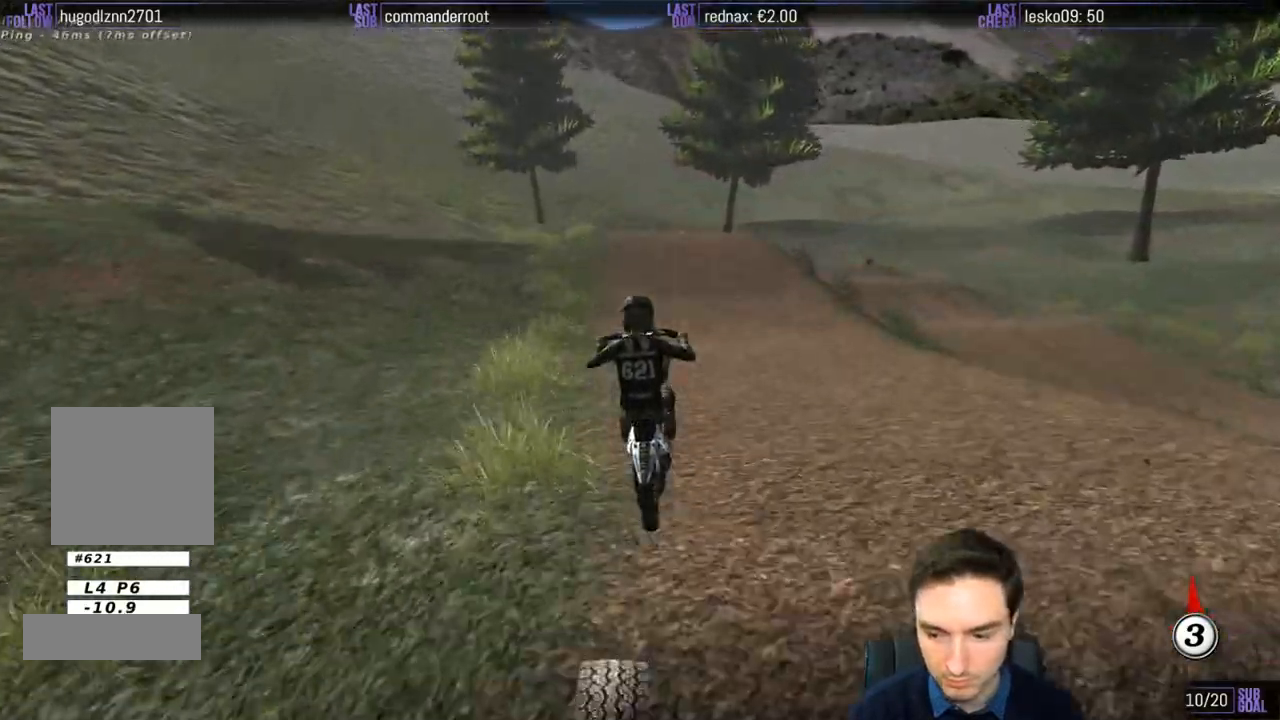
{"buttons": ["R2"], "left_stick": "down", "right_stick": "center", "events": [[200, "R2", "down"], [300, "R2", "up"], [433, "R2", "down"]]}
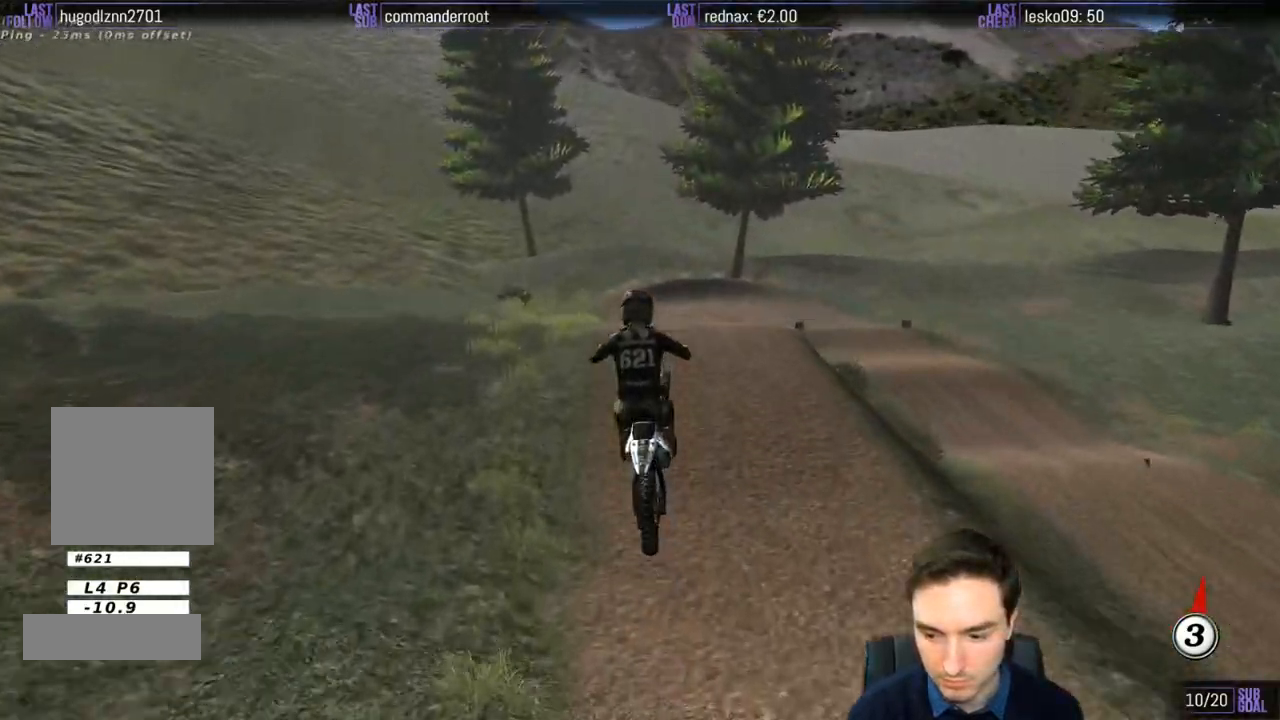
{"buttons": [], "left_stick": "down", "right_stick": "center", "events": [[33, "R2", "up"], [167, "R2", "down"], [267, "R2", "up"]]}
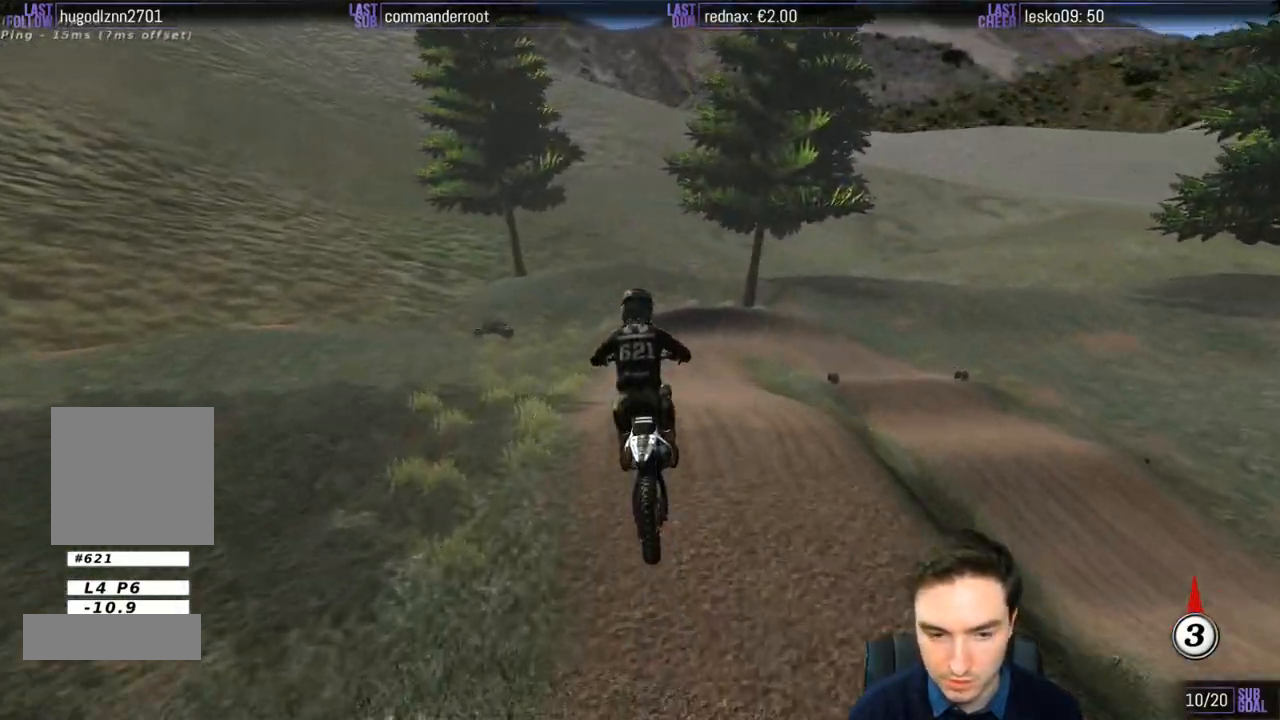
{"buttons": ["R2"], "left_stick": "down", "right_stick": "center", "events": [[367, "R2", "down"]]}
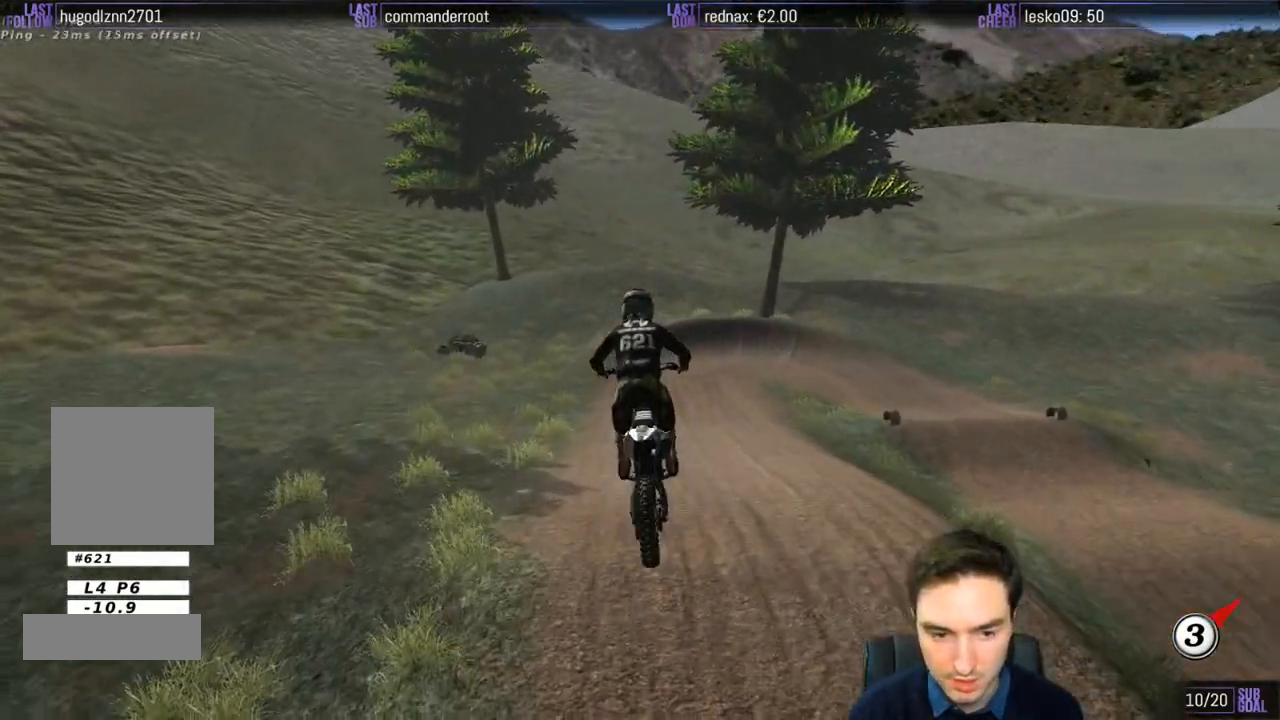
{"buttons": ["R2"], "left_stick": "center", "right_stick": "center", "events": [[67, "left_stick", "center"]]}
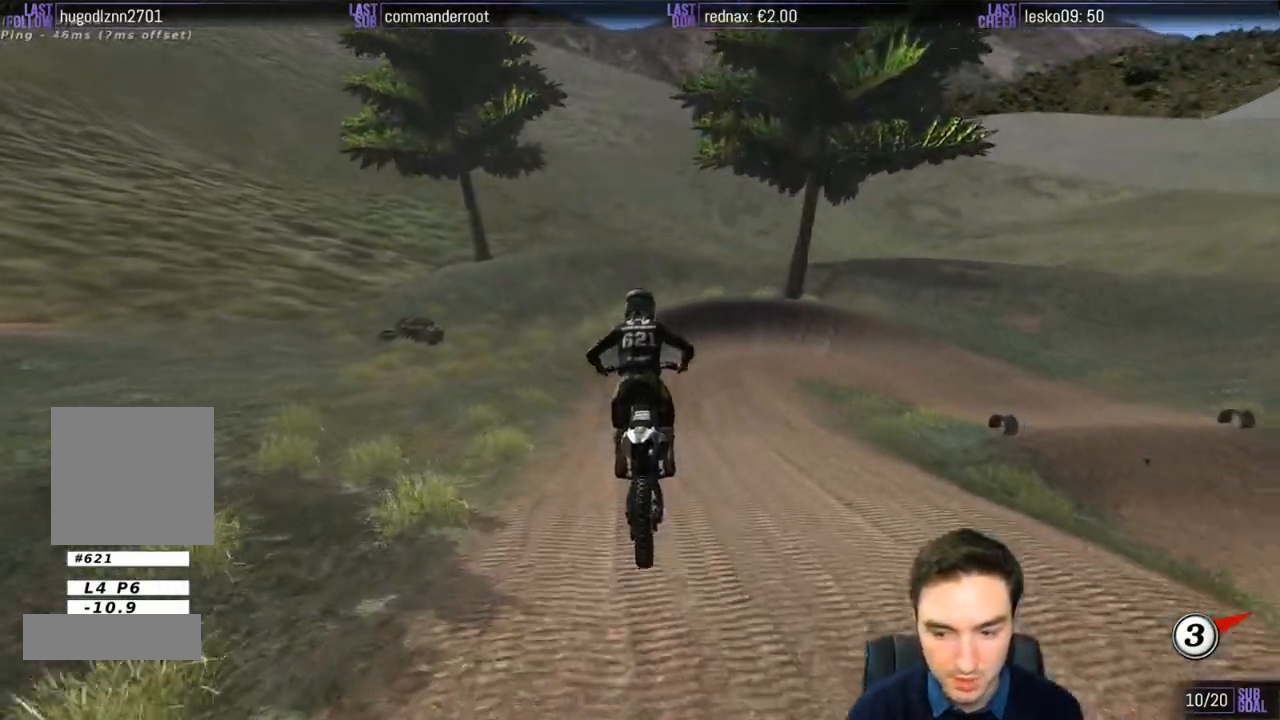
{"buttons": ["R2"], "left_stick": "right", "right_stick": "center", "events": [[333, "left_stick", "right"]]}
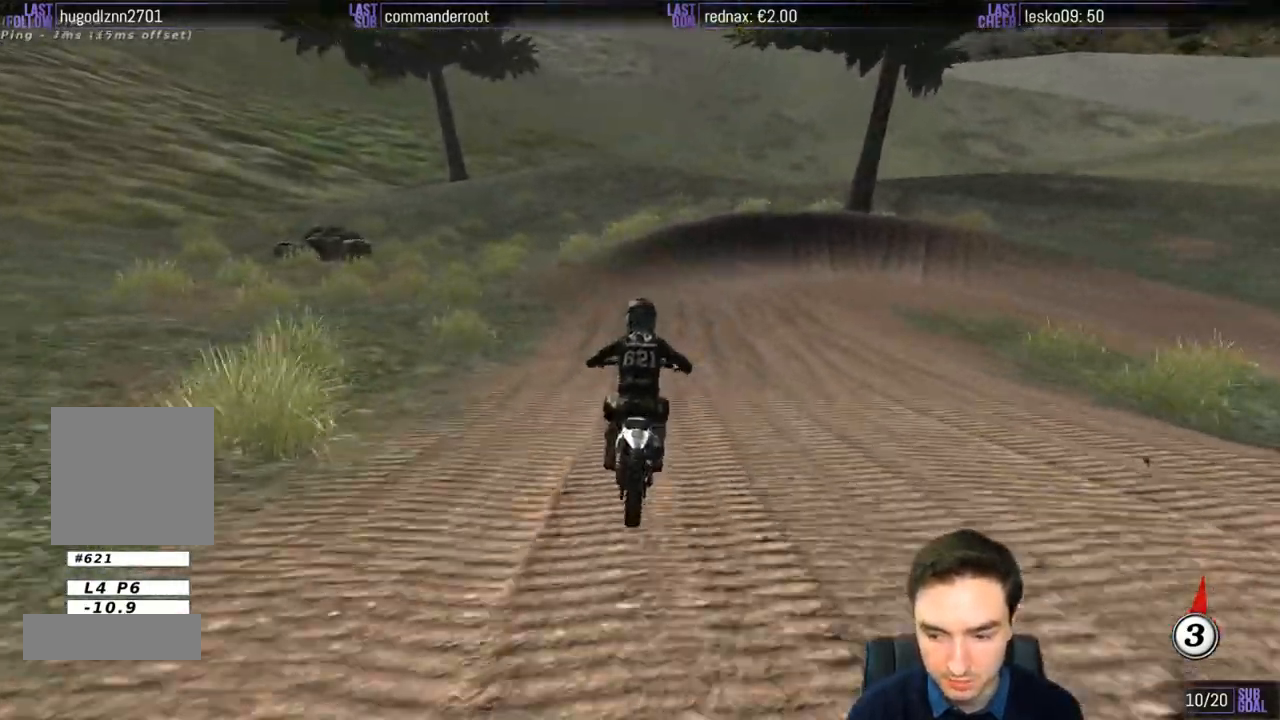
{"buttons": [], "left_stick": "center", "right_stick": "center", "events": [[100, "R2", "up"], [250, "X", "down"], [300, "X", "up"], [400, "X", "down"], [433, "left_stick", "center"], [467, "X", "up"]]}
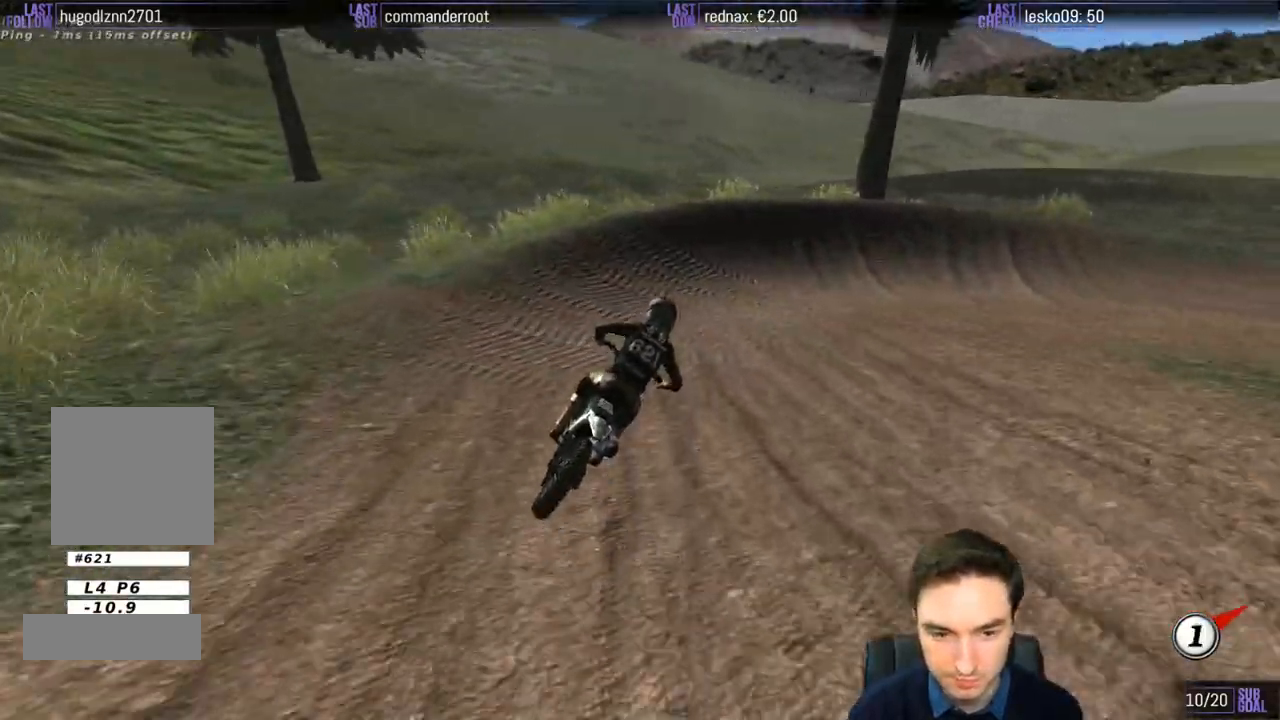
{"buttons": ["A"], "left_stick": "right", "right_stick": "center", "events": [[367, "left_stick", "right"], [433, "A", "down"], [450, "L1", "down"], [500, "L1", "up"]]}